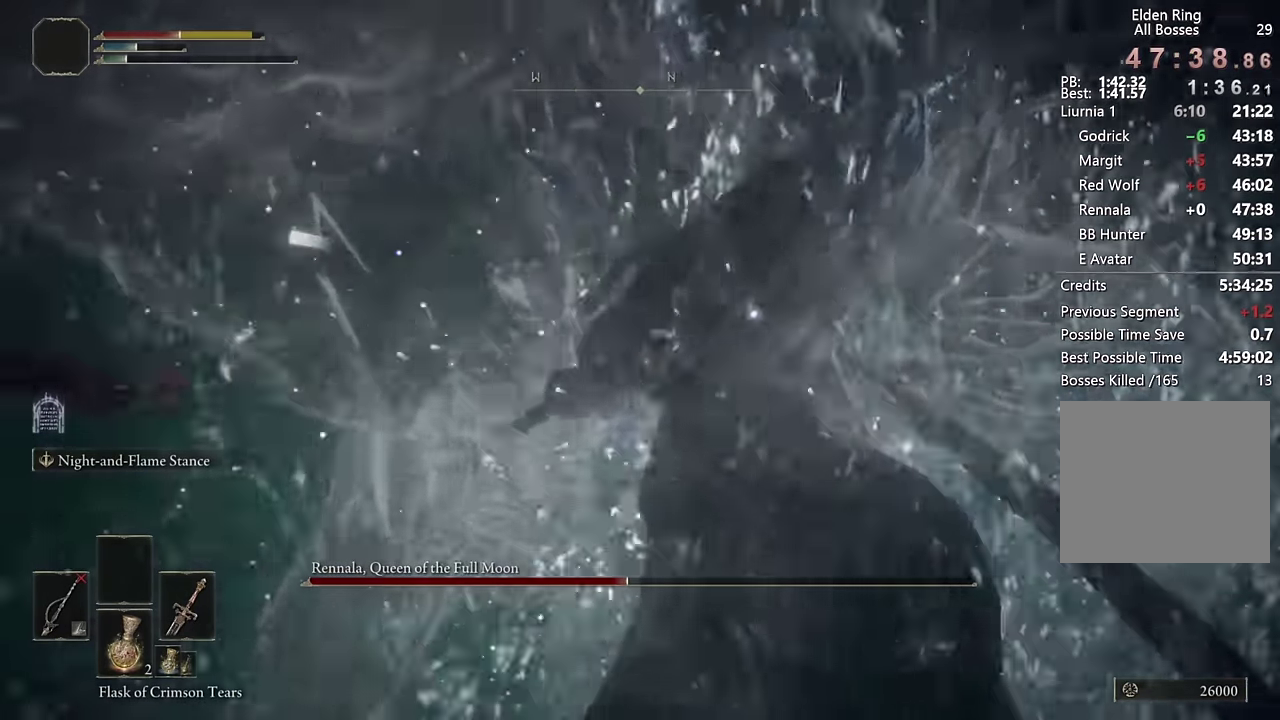
Gameplay with a controller (PlayStation layout); each line is a JSON object with the inputs held at the frame after it. "events" lists button and stick changes between this image and that frame as [ms after this image, input, new state], when the widget could be followed in between. Not read: L1.
{"buttons": [], "left_stick": "up", "right_stick": "down"}
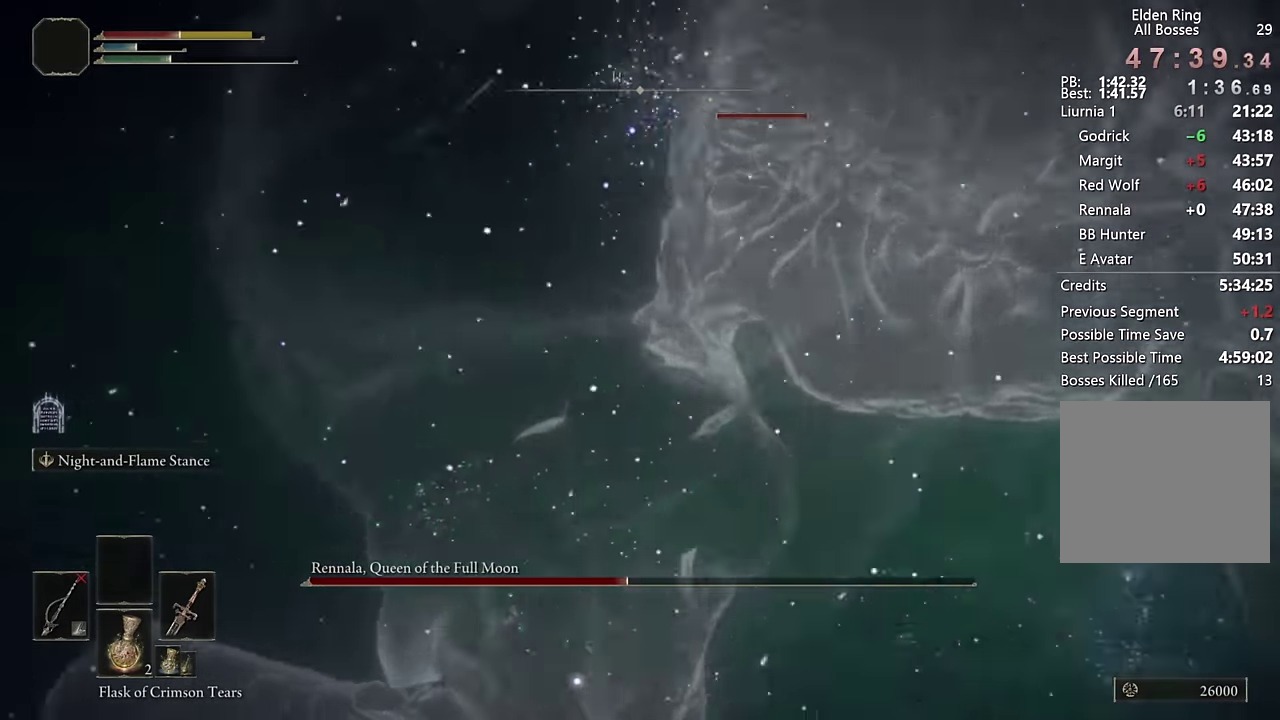
{"buttons": [], "left_stick": "down-left", "right_stick": "center", "events": [[116, "left_stick", "down-right"], [116, "right_stick", "center"], [233, "CIRCLE", "down"], [233, "left_stick", "left"], [300, "CIRCLE", "up"], [333, "left_stick", "up-right"], [366, "CIRCLE", "down"], [450, "CIRCLE", "up"], [450, "left_stick", "down-left"]]}
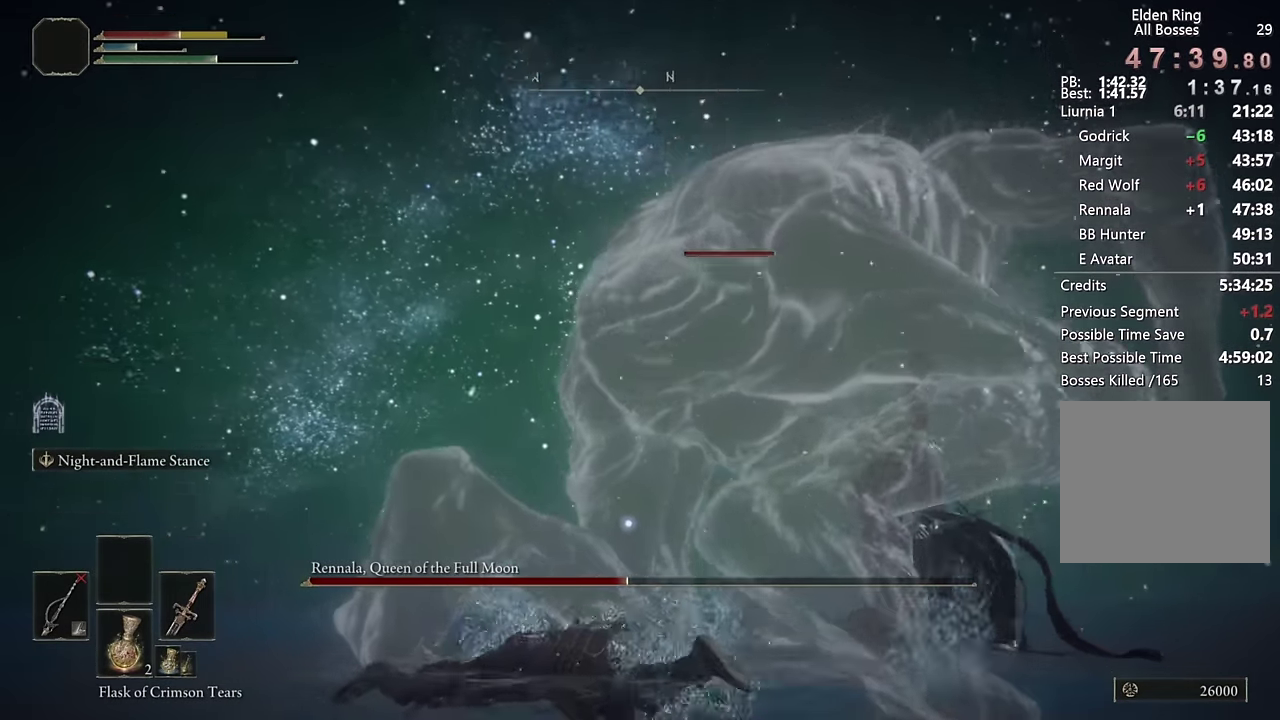
{"buttons": ["CIRCLE"], "left_stick": "down-left", "right_stick": "center", "events": [[16, "CIRCLE", "down"], [83, "CIRCLE", "up"], [166, "CIRCLE", "down"], [250, "CIRCLE", "up"], [483, "CIRCLE", "down"]]}
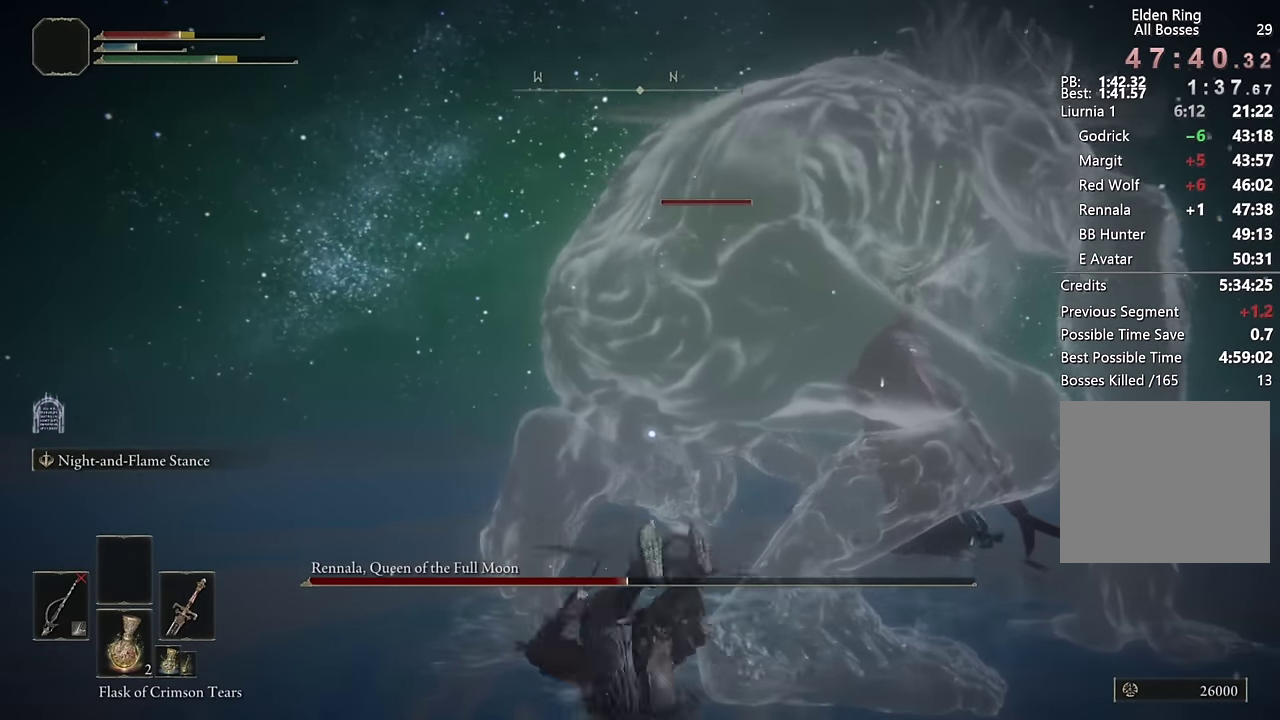
{"buttons": ["CIRCLE"], "left_stick": "down-left", "right_stick": "center", "events": []}
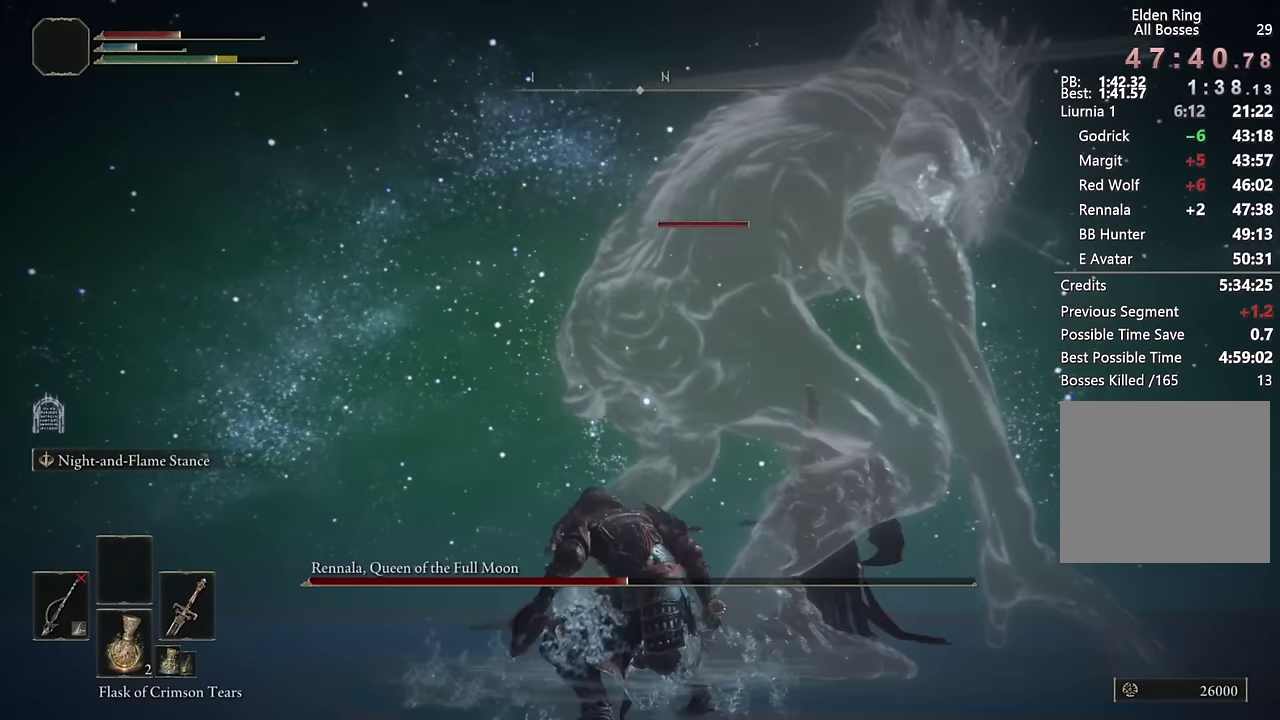
{"buttons": ["CIRCLE"], "left_stick": "down-left", "right_stick": "center"}
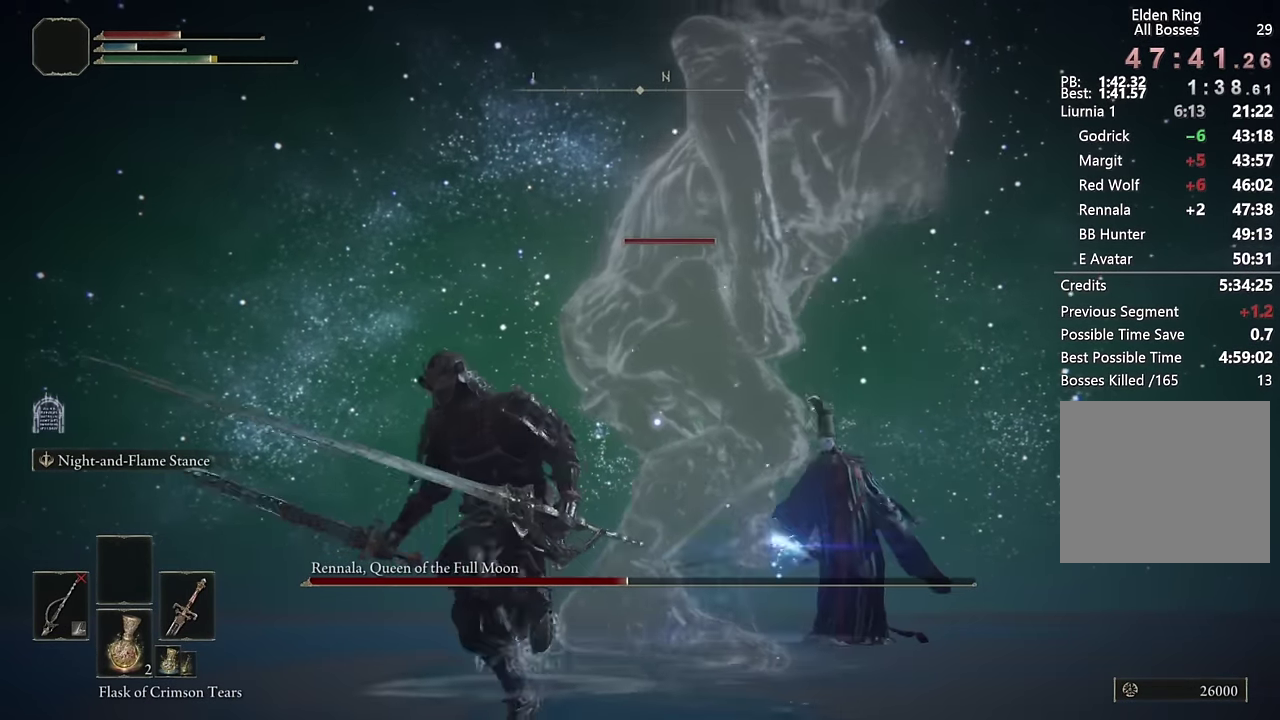
{"buttons": ["CIRCLE"], "left_stick": "down-left", "right_stick": "center"}
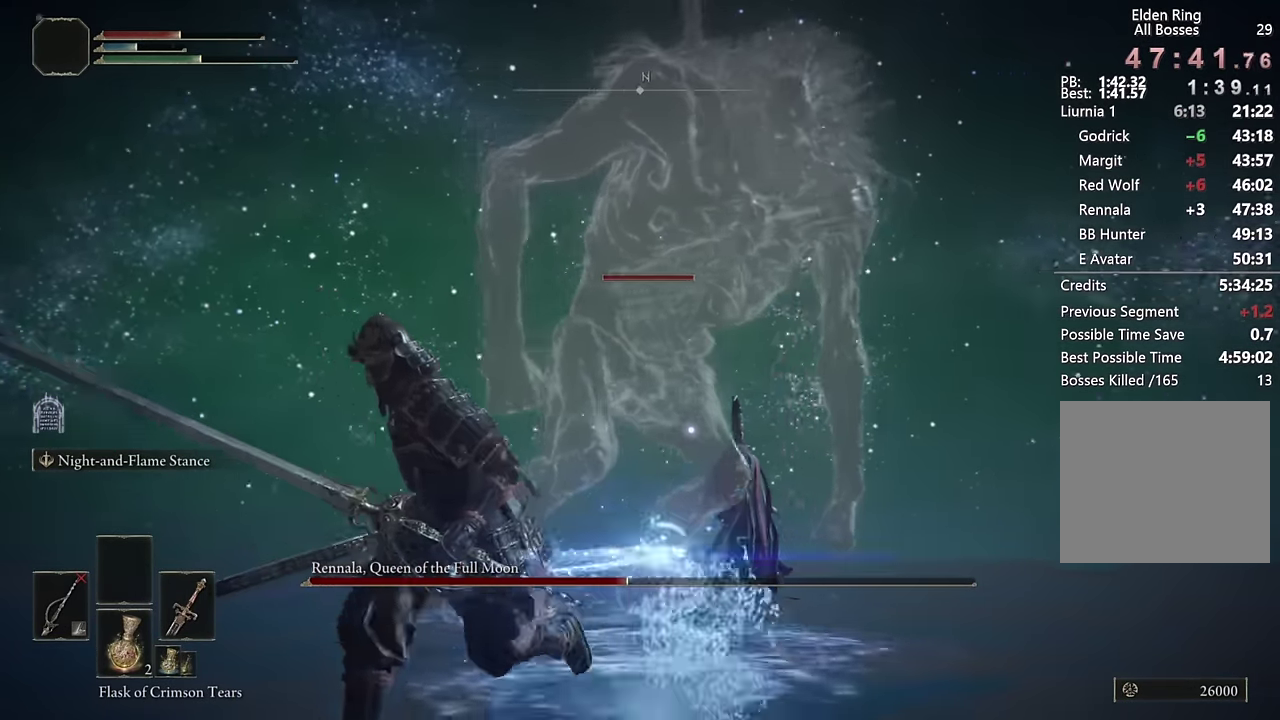
{"buttons": ["CIRCLE"], "left_stick": "down-left", "right_stick": "center", "events": [[66, "CIRCLE", "up"], [133, "CIRCLE", "down"], [200, "CIRCLE", "up"], [250, "CIRCLE", "down"], [333, "CIRCLE", "up"], [500, "CIRCLE", "down"]]}
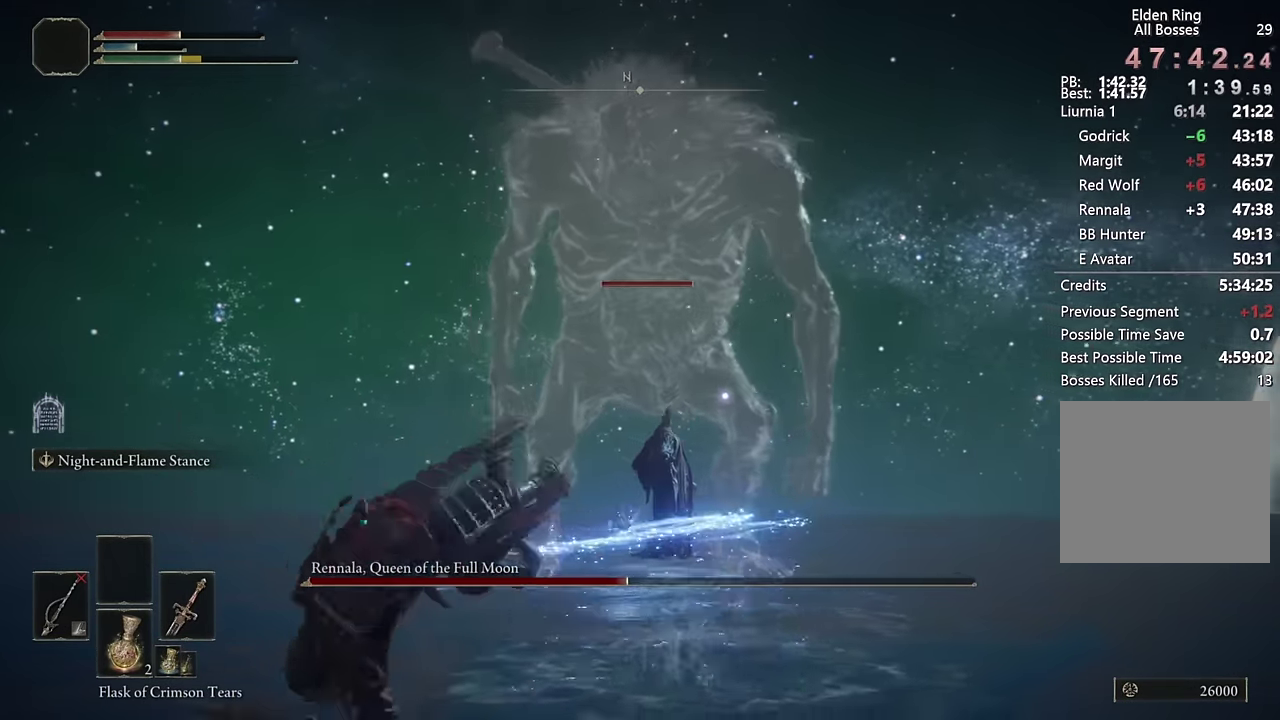
{"buttons": ["CIRCLE", "SQUARE"], "left_stick": "down-left", "right_stick": "center", "events": [[400, "SQUARE", "down"]]}
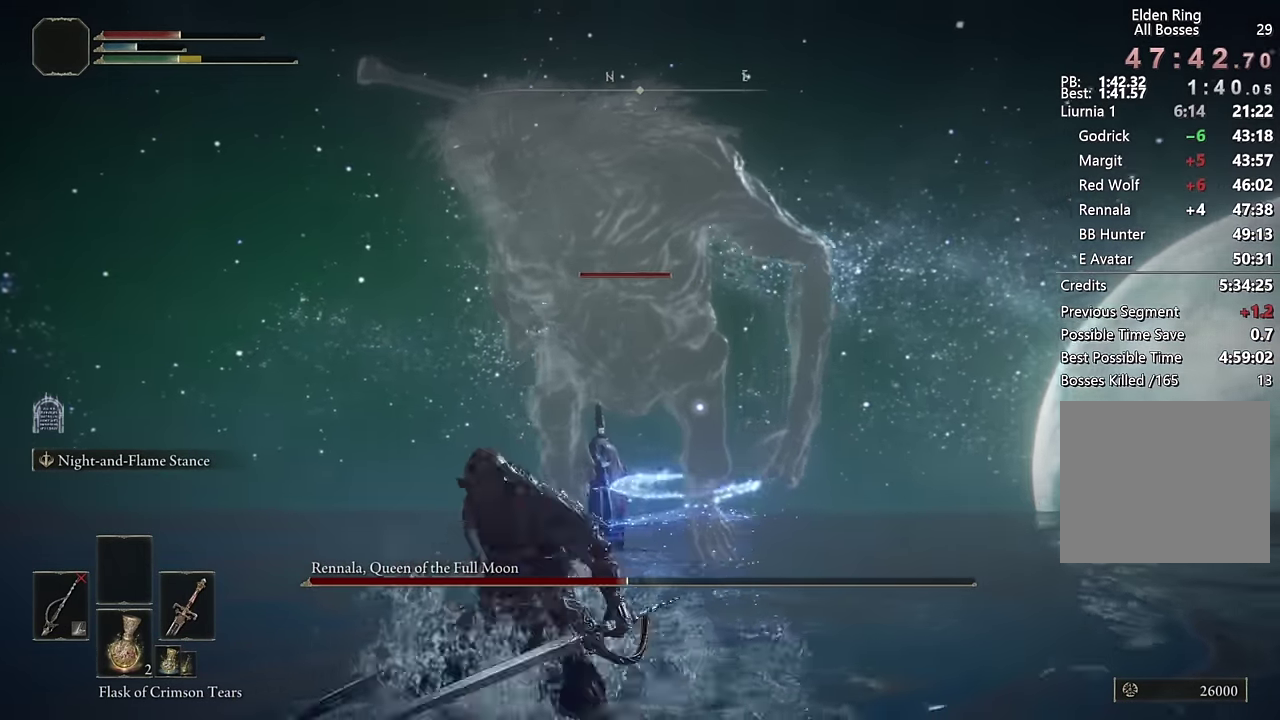
{"buttons": ["CIRCLE"], "left_stick": "down-left", "right_stick": "center", "events": [[116, "SQUARE", "up"]]}
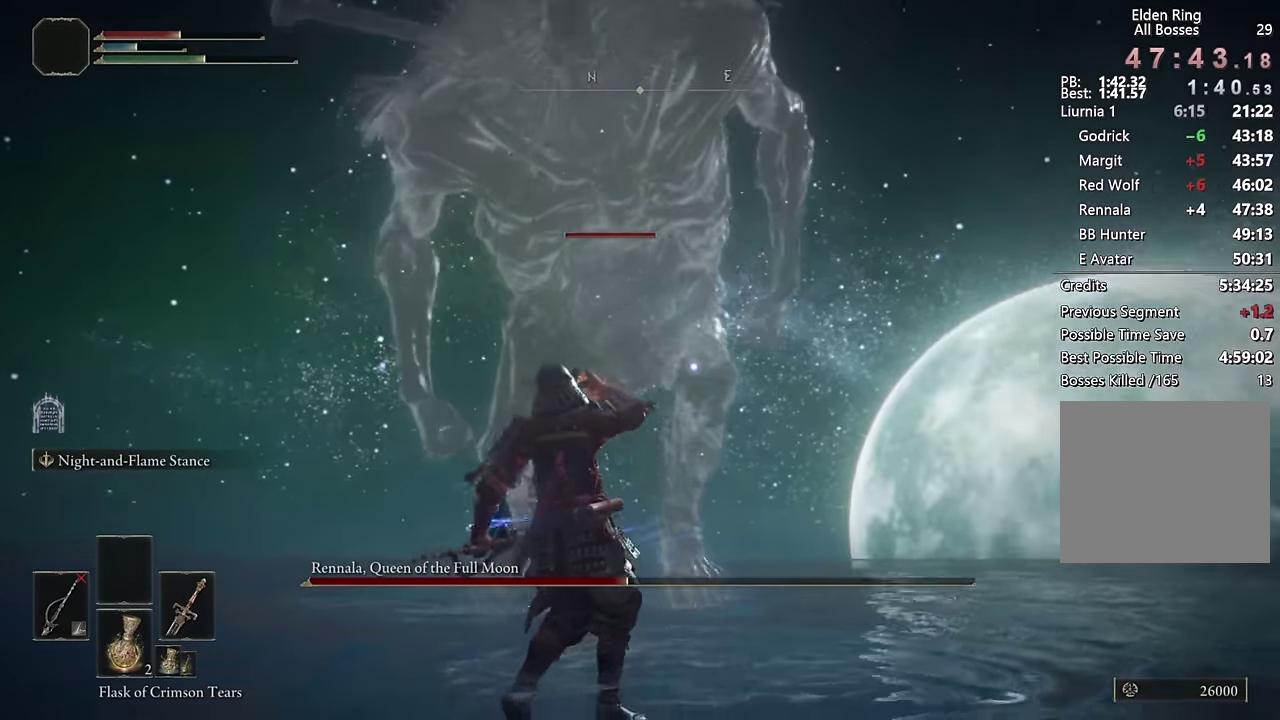
{"buttons": [], "left_stick": "down-left", "right_stick": "center", "events": [[350, "CIRCLE", "up"]]}
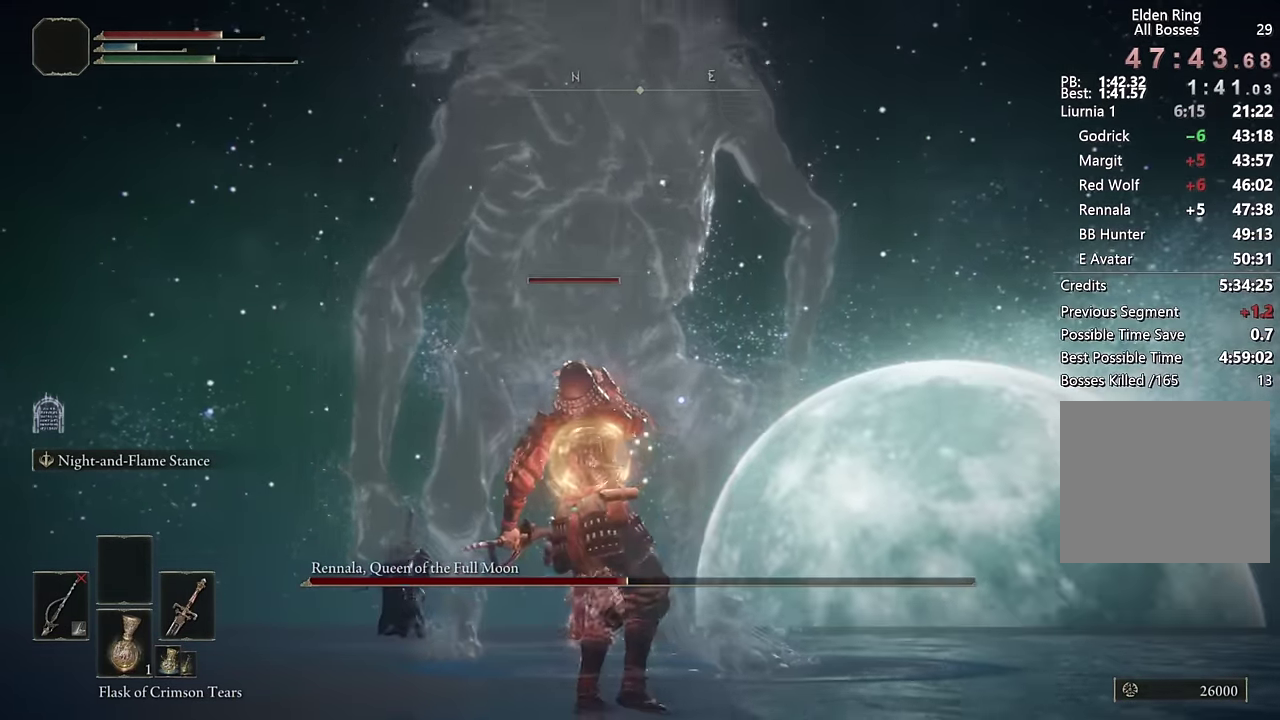
{"buttons": [], "left_stick": "down-left", "right_stick": "center", "events": [[33, "R3", "down"], [150, "R3", "up"], [150, "right_stick", "down"], [300, "right_stick", "center"]]}
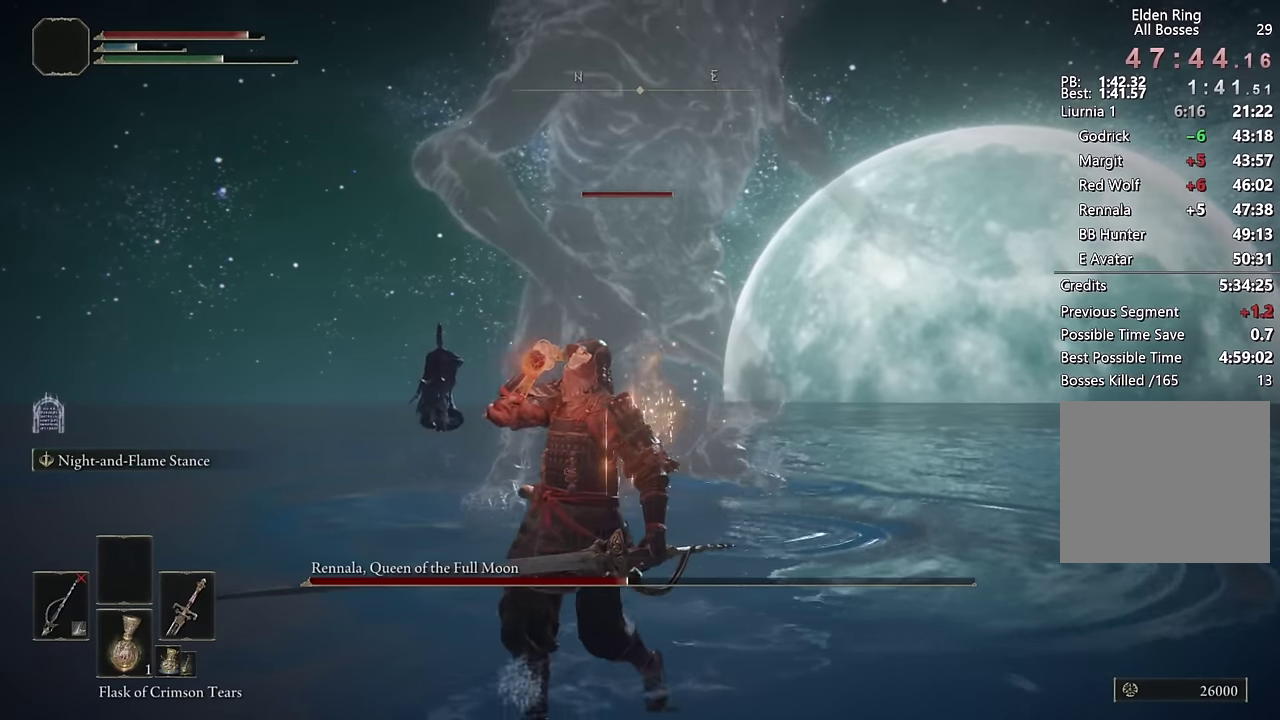
{"buttons": [], "left_stick": "left", "right_stick": "center"}
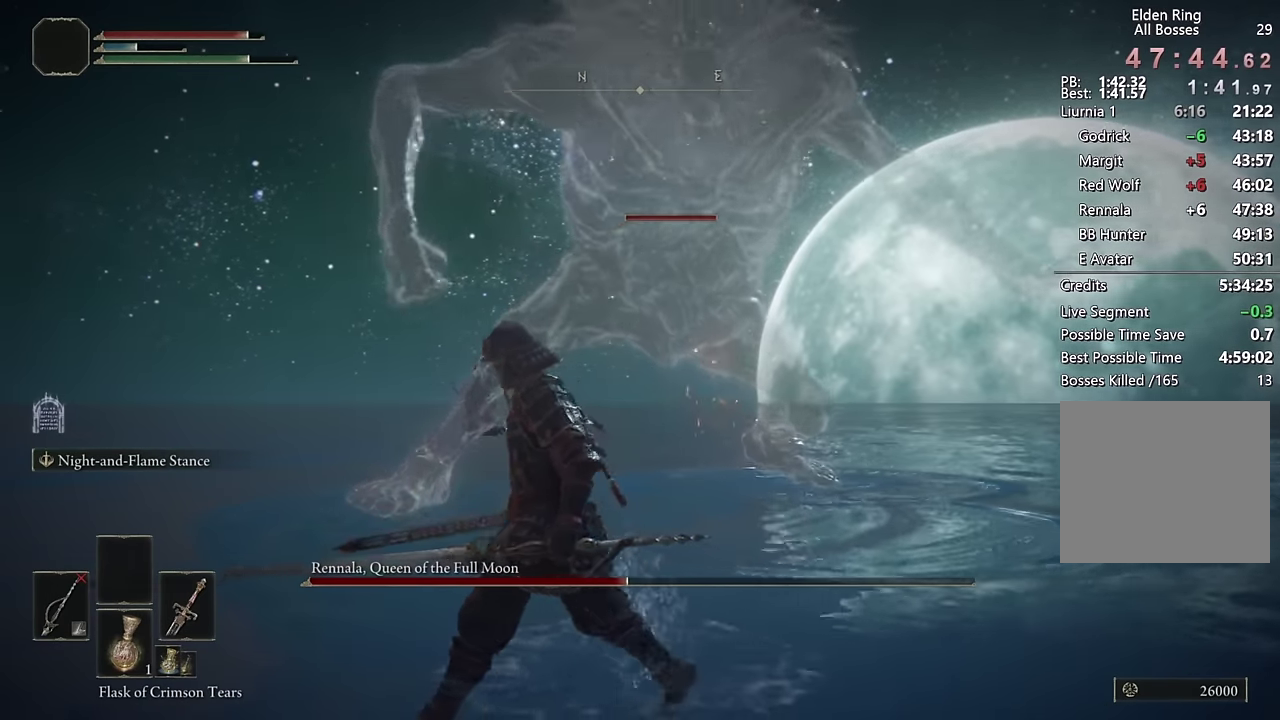
{"buttons": ["CIRCLE"], "left_stick": "up", "right_stick": "center", "events": [[67, "left_stick", "down-right"], [83, "CIRCLE", "down"], [133, "CIRCLE", "up"], [133, "left_stick", "up"], [200, "left_stick", "up-right"], [250, "left_stick", "down-left"], [433, "left_stick", "up"], [467, "CIRCLE", "down"]]}
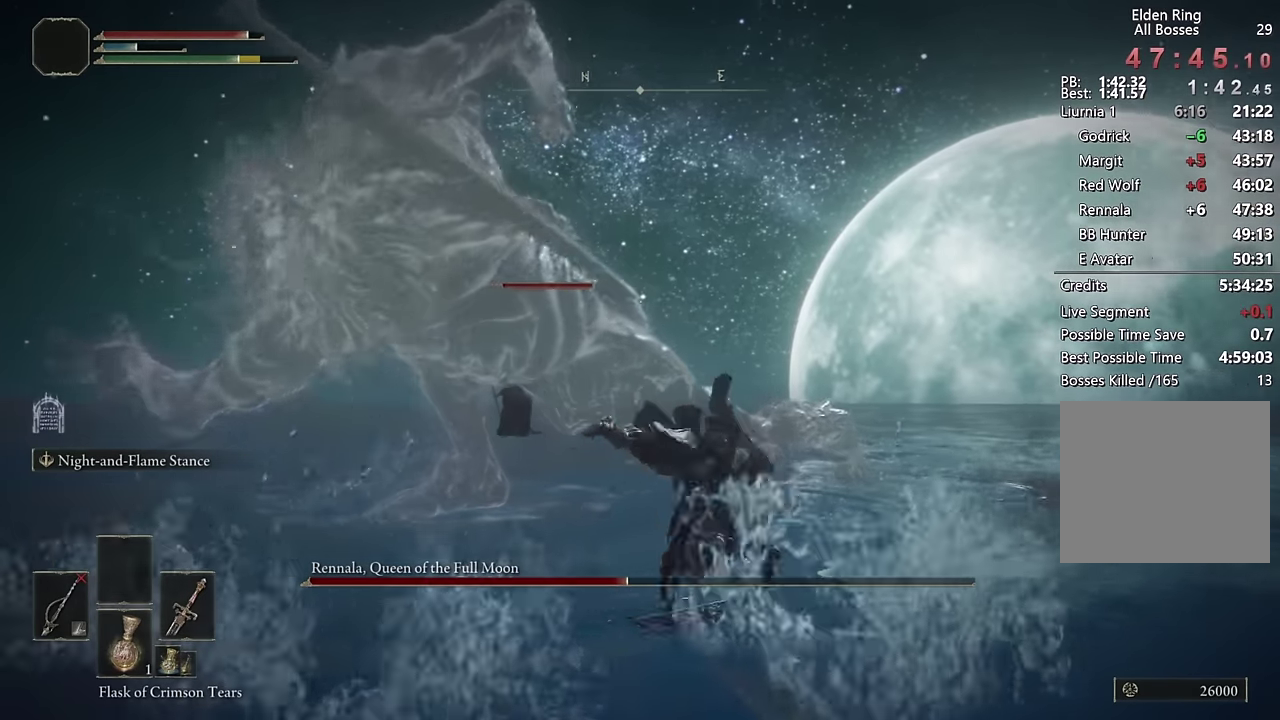
{"buttons": ["CIRCLE"], "left_stick": "up", "right_stick": "center", "events": [[300, "right_stick", "left"], [417, "right_stick", "center"]]}
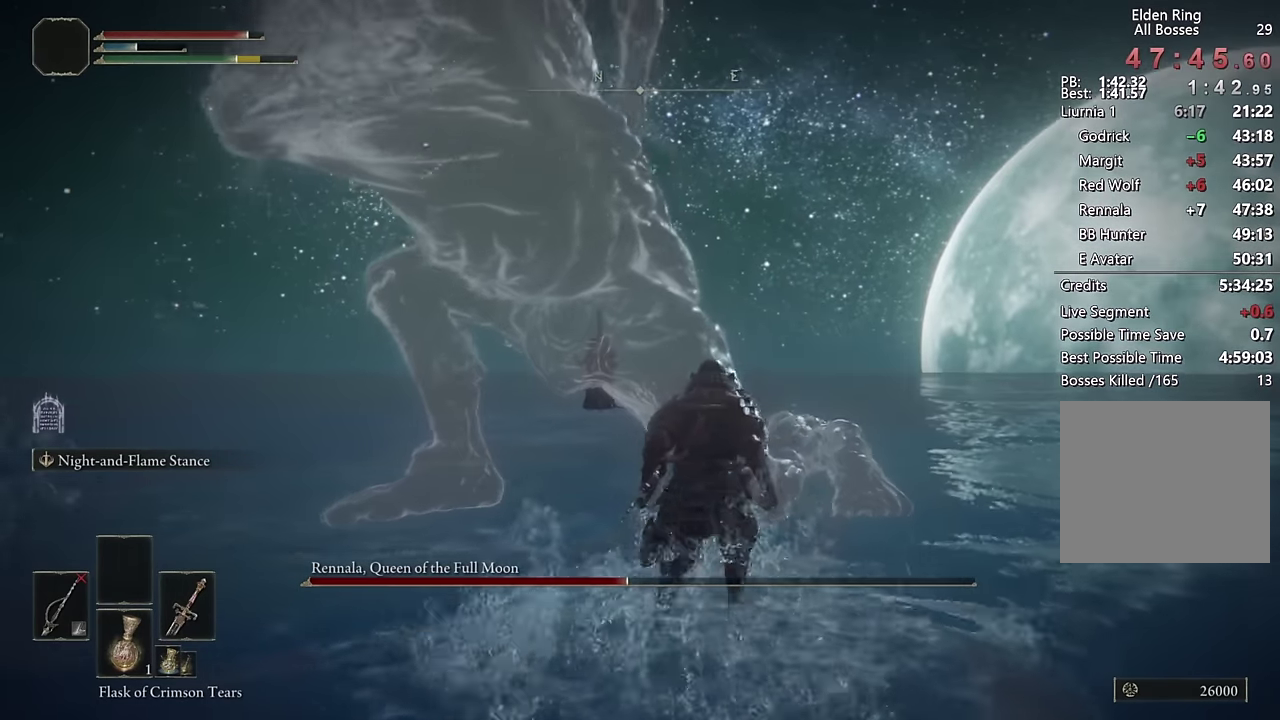
{"buttons": ["CIRCLE"], "left_stick": "up", "right_stick": "center", "events": [[233, "right_stick", "left"], [333, "left_stick", "up-left"], [333, "right_stick", "center"], [417, "left_stick", "up"]]}
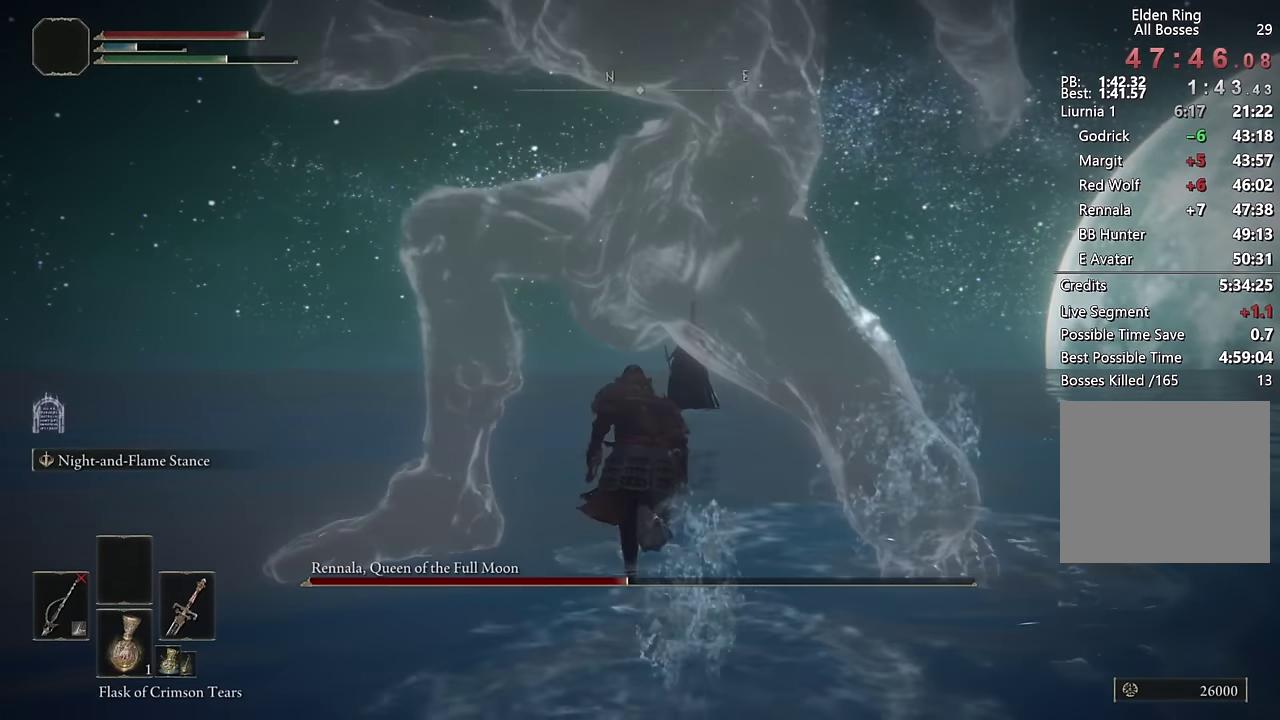
{"buttons": ["CIRCLE"], "left_stick": "up", "right_stick": "center", "events": []}
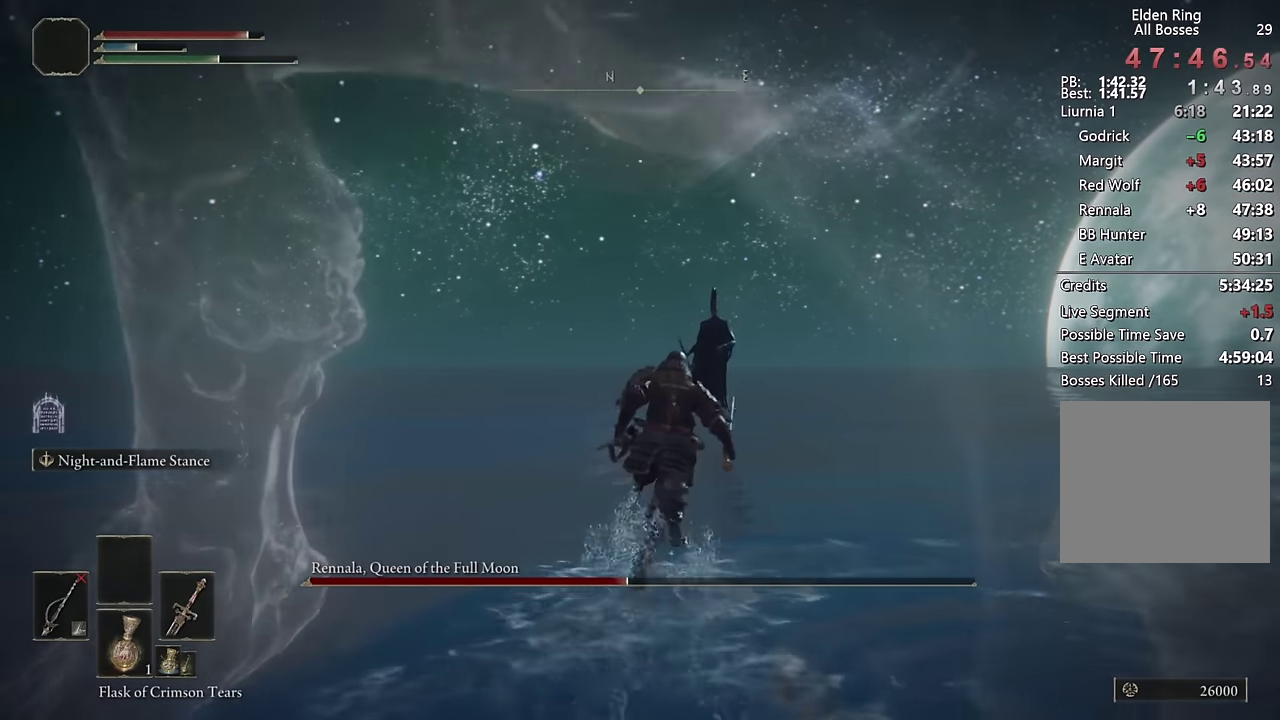
{"buttons": ["CIRCLE"], "left_stick": "up", "right_stick": "center", "events": [[367, "left_stick", "up-right"], [450, "left_stick", "up"]]}
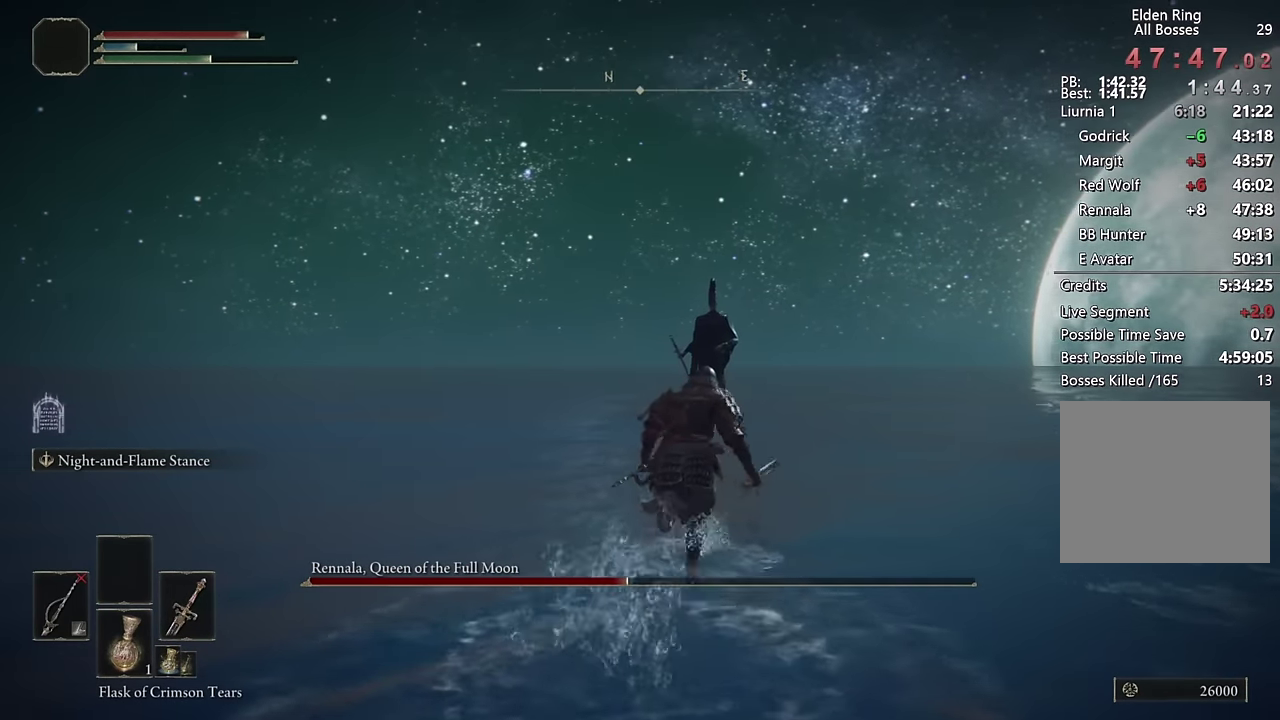
{"buttons": ["CIRCLE"], "left_stick": "up", "right_stick": "down", "events": [[200, "left_stick", "up-right"], [250, "left_stick", "up"], [500, "right_stick", "down"]]}
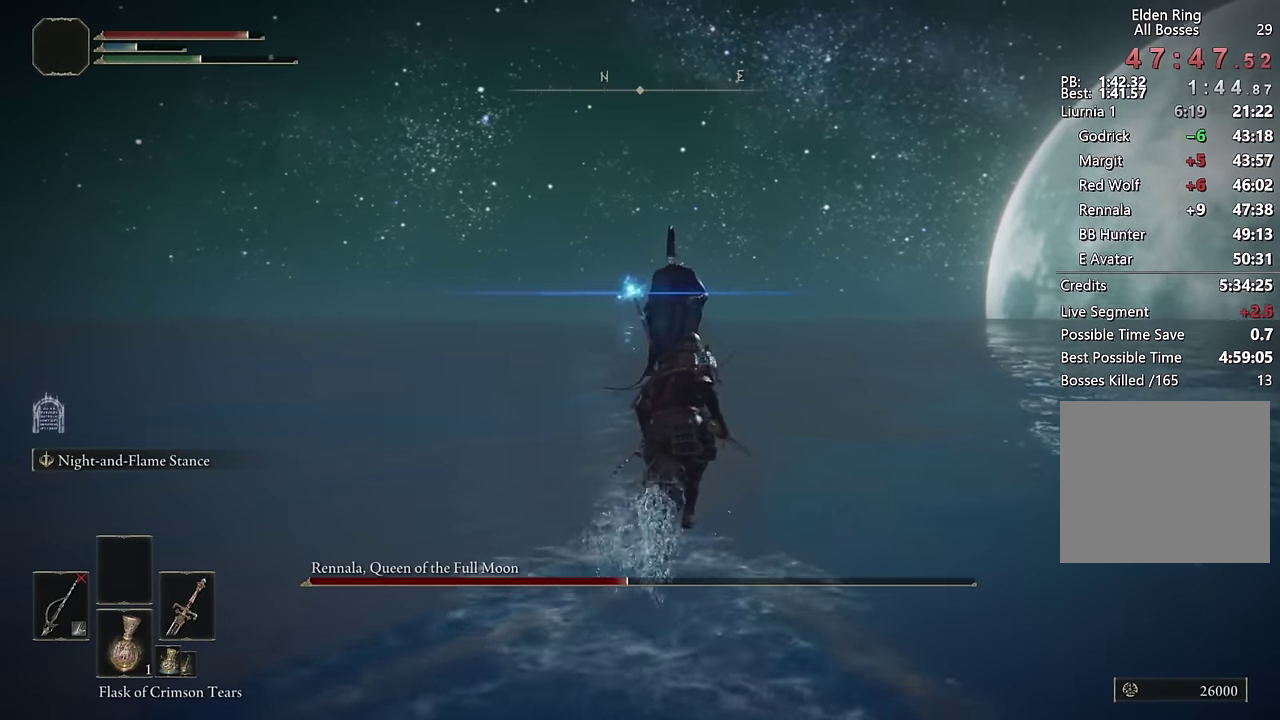
{"buttons": ["CIRCLE"], "left_stick": "up", "right_stick": "center", "events": [[83, "right_stick", "center"]]}
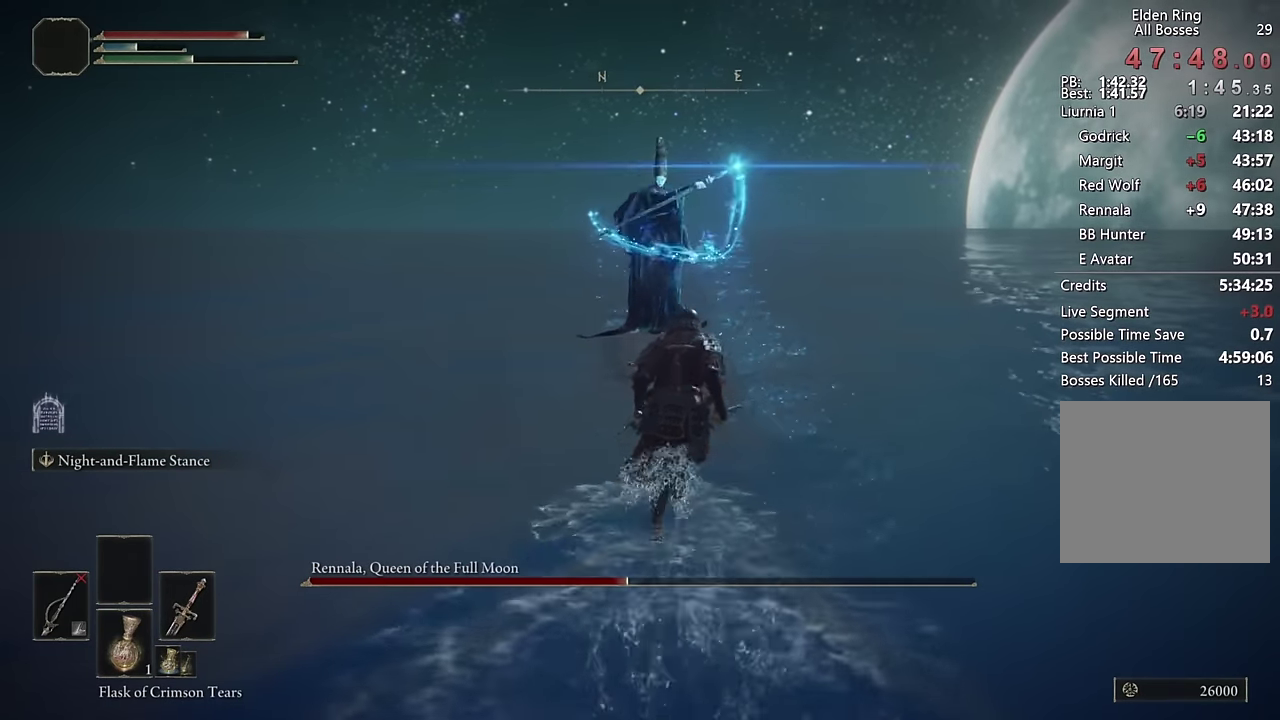
{"buttons": ["CIRCLE"], "left_stick": "up", "right_stick": "center", "events": []}
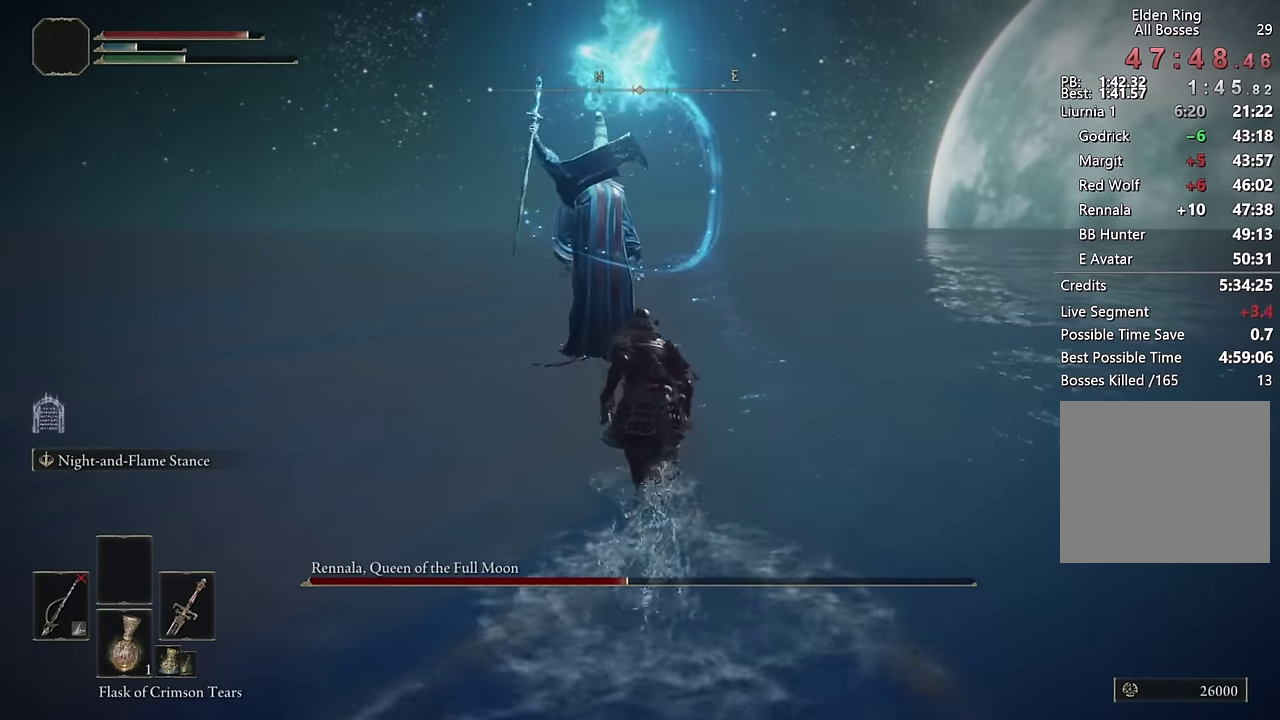
{"buttons": [], "left_stick": "up-left", "right_stick": "center", "events": [[67, "CROSS", "down"], [217, "CROSS", "up"], [267, "CIRCLE", "up"], [267, "R1", "down"], [267, "R2", "down"], [467, "R1", "up"], [467, "R2", "up"], [483, "left_stick", "up-left"]]}
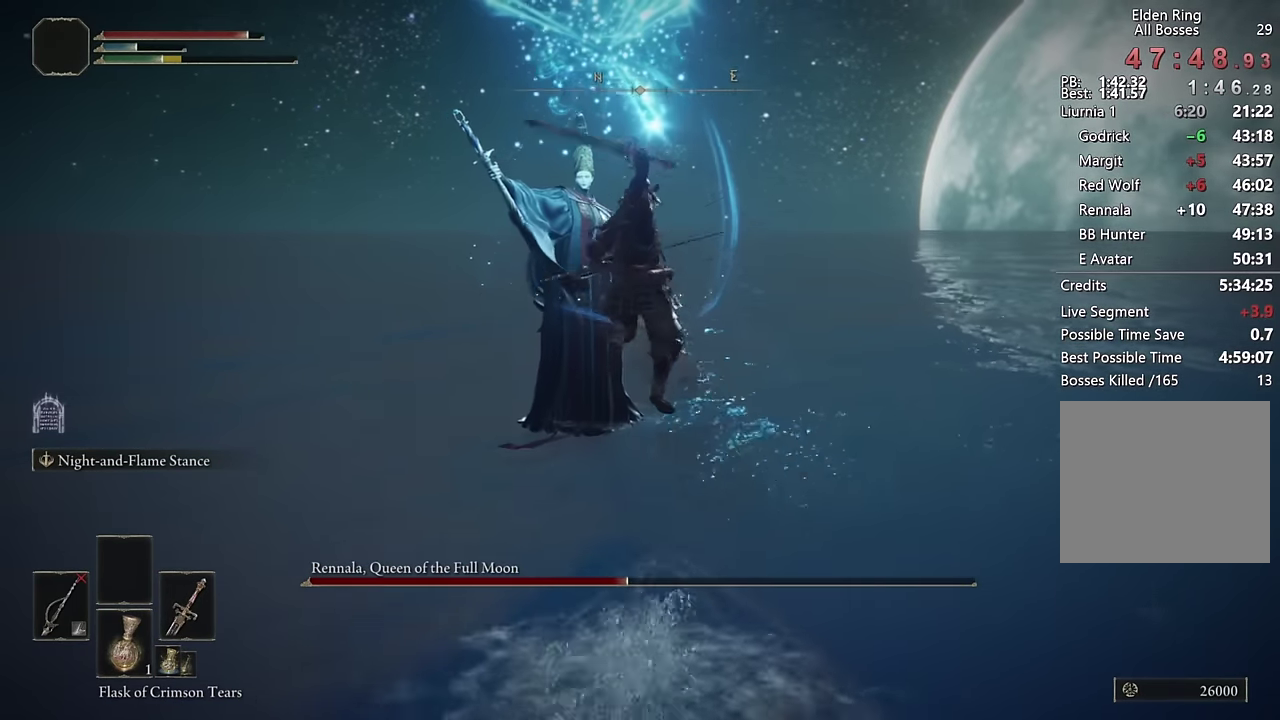
{"buttons": [], "left_stick": "up", "right_stick": "center", "events": [[117, "left_stick", "up"]]}
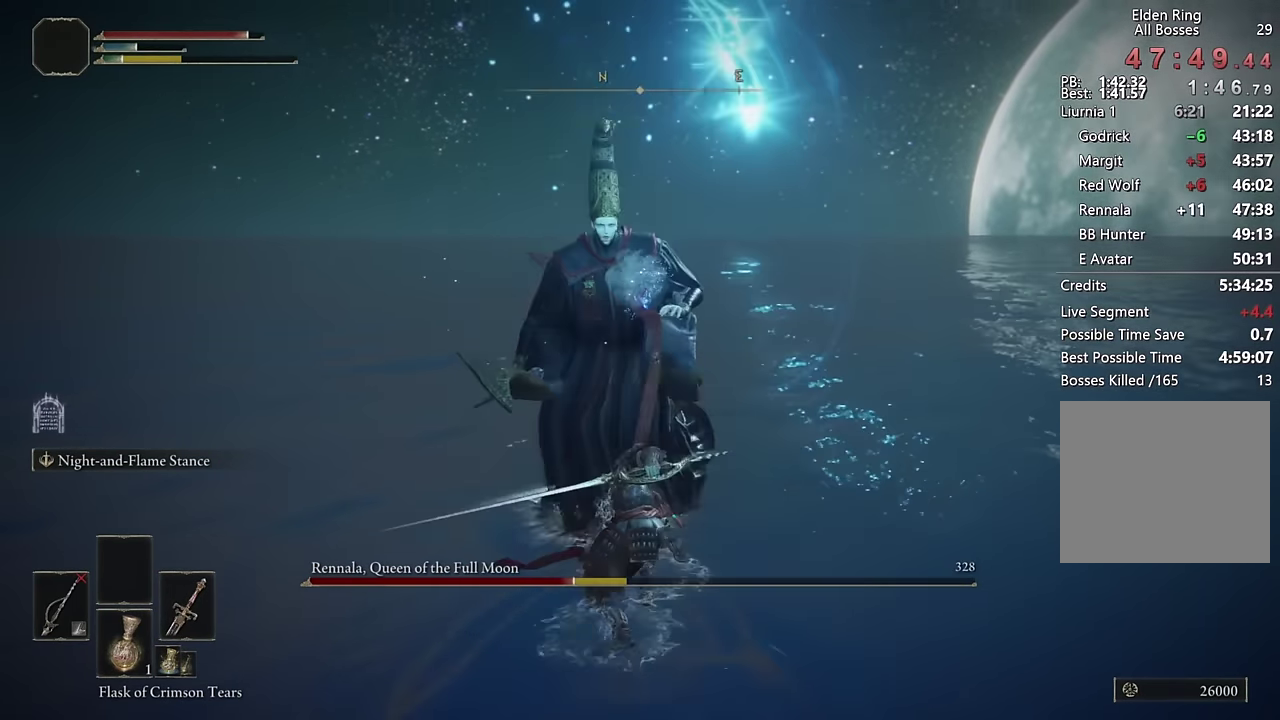
{"buttons": [], "left_stick": "up-right", "right_stick": "center"}
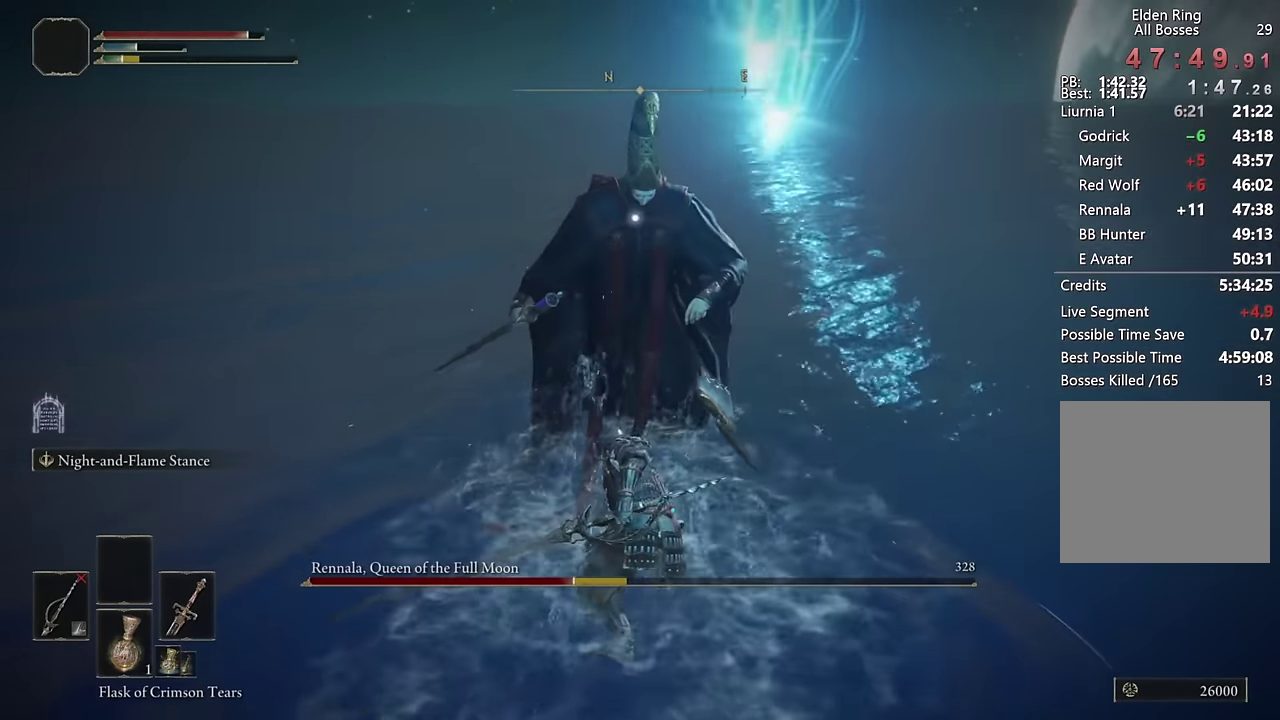
{"buttons": [], "left_stick": "up-right", "right_stick": "center", "events": [[33, "left_stick", "down-left"], [167, "CIRCLE", "down"], [250, "CIRCLE", "up"], [250, "left_stick", "up-right"], [317, "CIRCLE", "down"], [317, "left_stick", "down-left"], [383, "CIRCLE", "up"], [383, "left_stick", "up-right"]]}
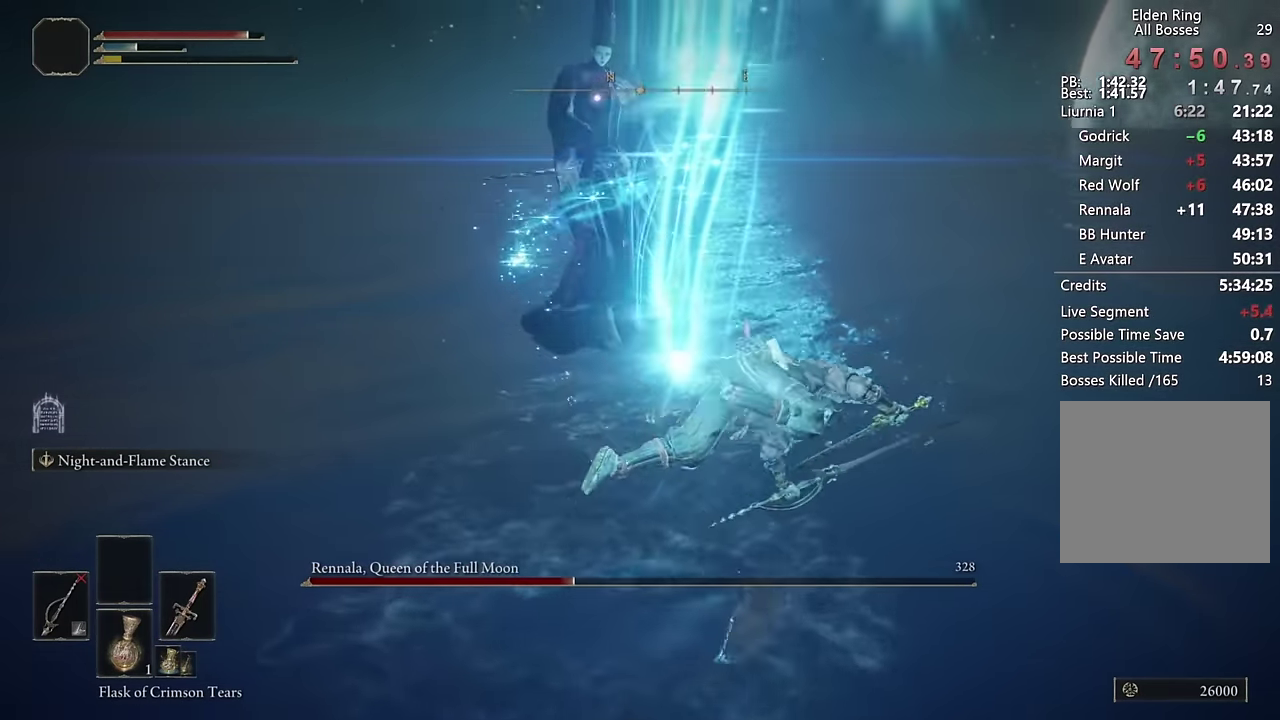
{"buttons": [], "left_stick": "up-right", "right_stick": "center"}
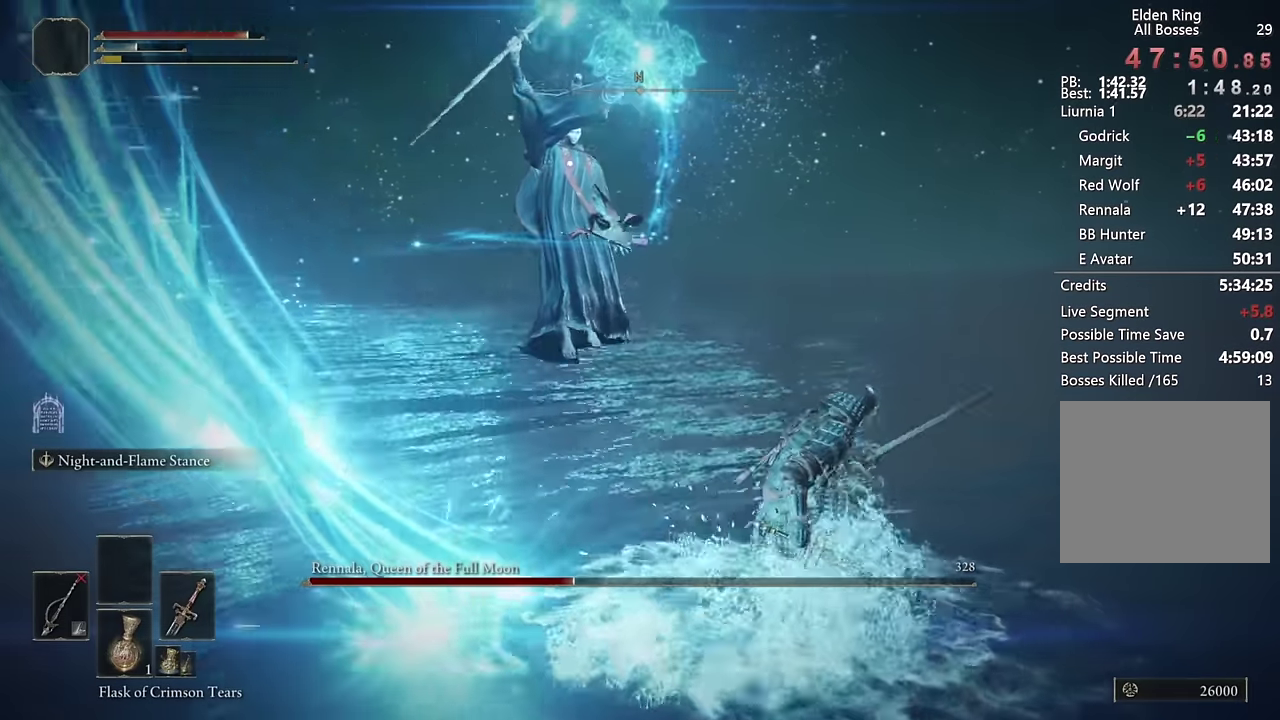
{"buttons": ["CIRCLE"], "left_stick": "up-right", "right_stick": "center", "events": [[217, "CIRCLE", "down"]]}